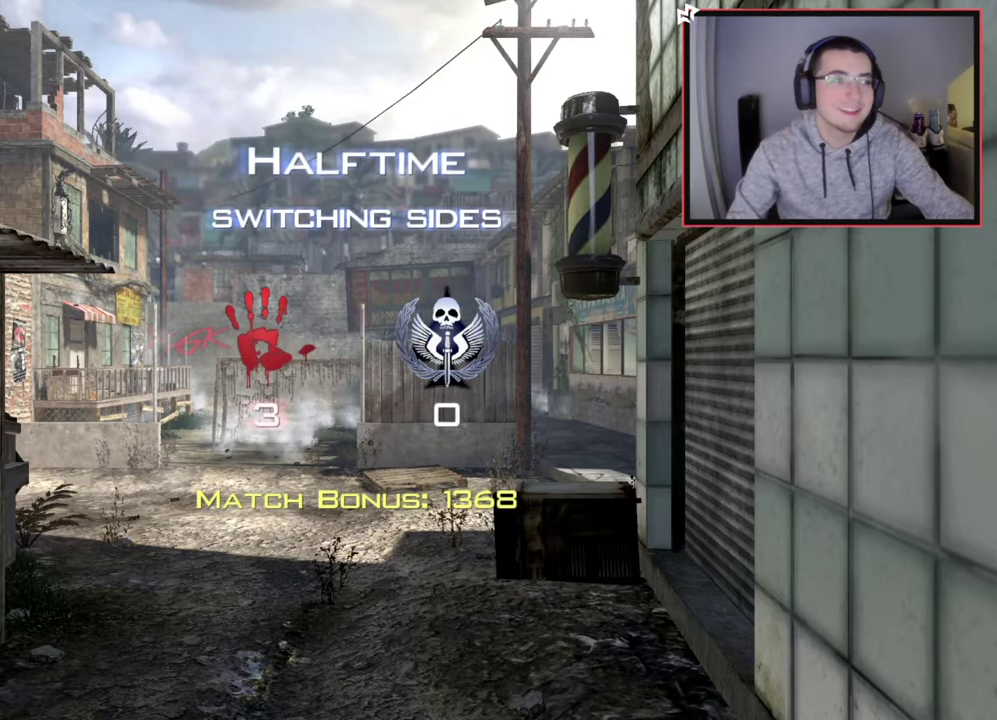
Gameplay with a controller (PlayStation layout); each line is a JSON object with the inputs held at the frame after it (dt_ms = milliseconds from this image to that frame). "events" lists button and stick changes between this image and that frame as [ms after this image, input, new state], when the widget could be followed in between.
{"dt_ms": 600, "buttons": ["L2"], "left_stick": "left", "right_stick": "center", "events": [[167, "L2", "down"], [167, "left_stick", "up"], [317, "left_stick", "up-right"], [383, "left_stick", "center"], [500, "left_stick", "left"], [500, "right_stick", "up-right"], [600, "right_stick", "center"]]}
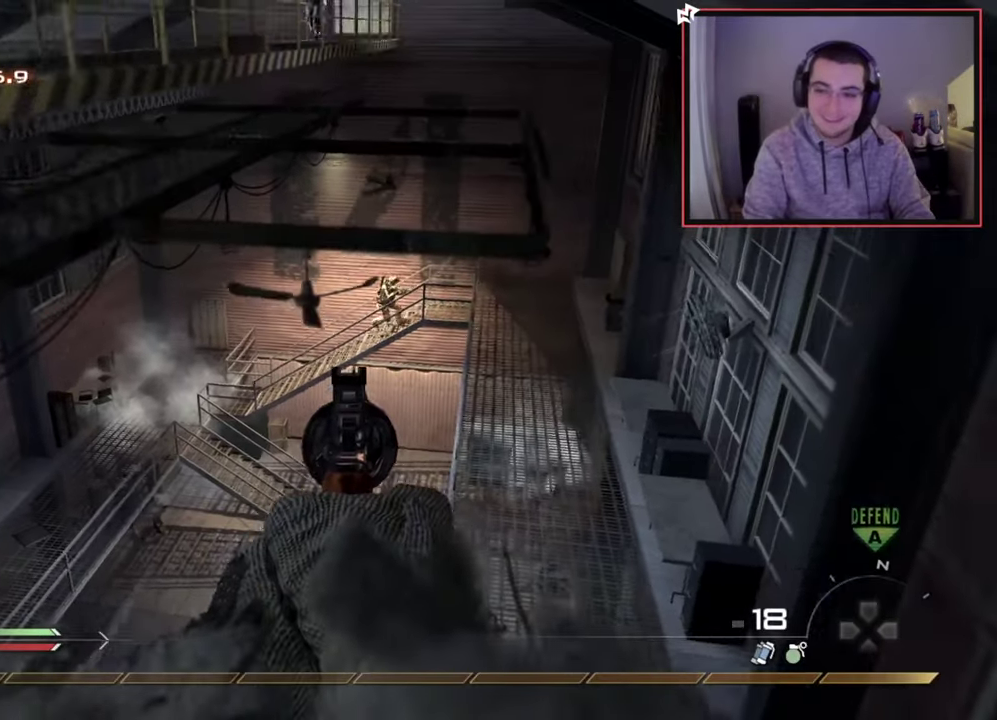
{"dt_ms": 401, "buttons": ["L2"], "left_stick": "center", "right_stick": "center", "events": [[67, "left_stick", "down-left"], [117, "left_stick", "center"]]}
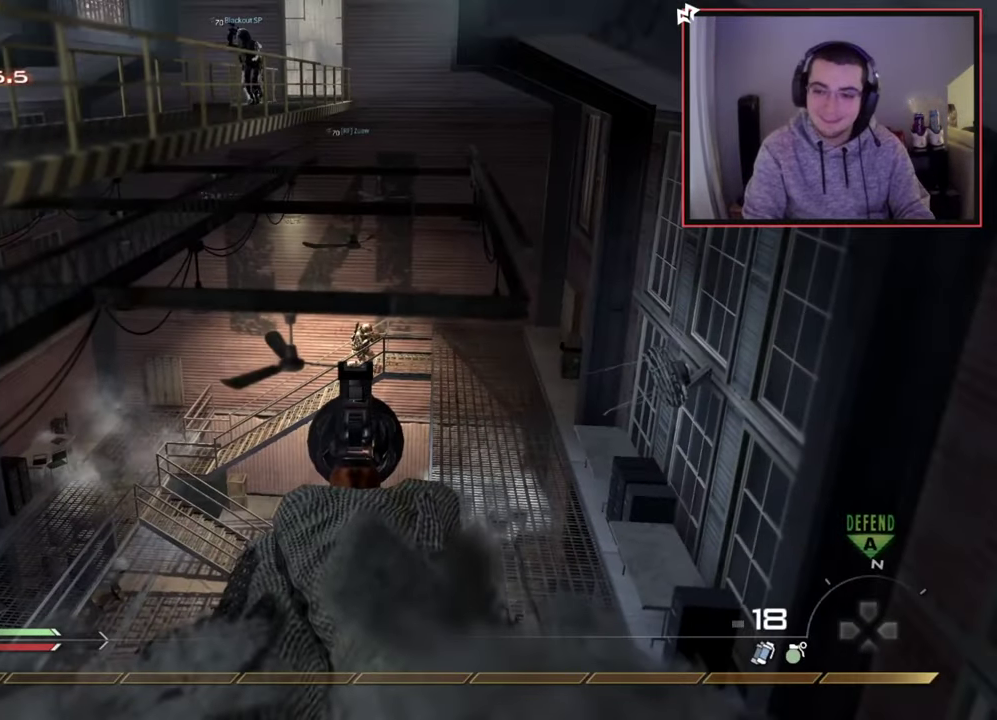
{"dt_ms": 500, "buttons": ["L2"], "left_stick": "center", "right_stick": "center", "events": [[100, "left_stick", "right"], [250, "R2", "down"], [300, "R2", "up"], [300, "left_stick", "center"]]}
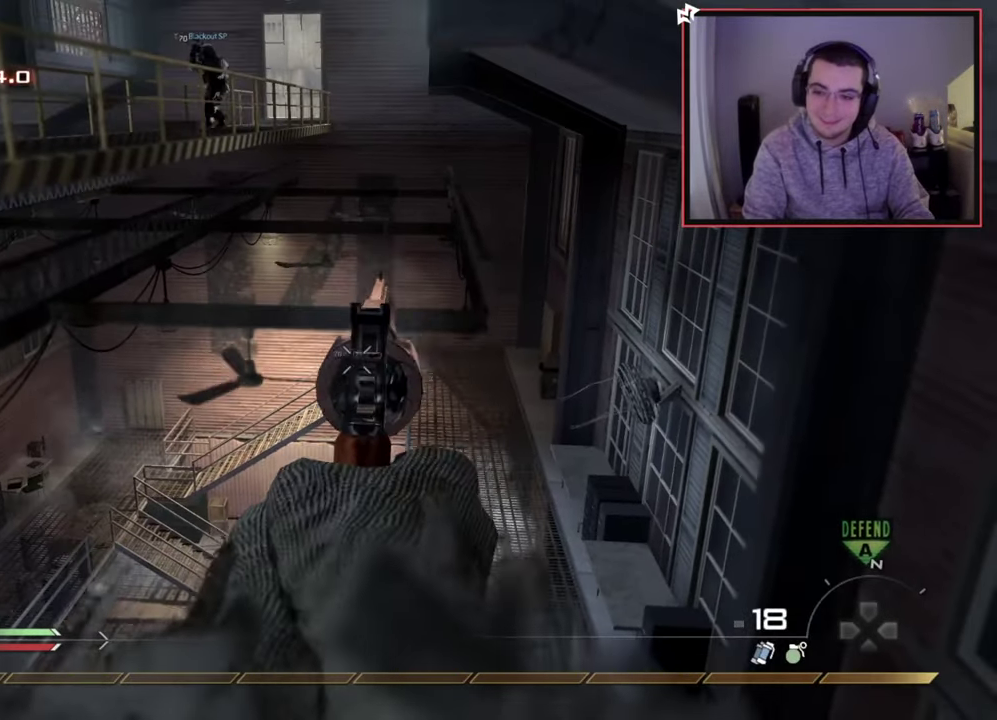
{"dt_ms": 701, "buttons": [], "left_stick": "up", "right_stick": "center", "events": [[67, "R2", "down"], [167, "R2", "up"], [200, "left_stick", "down-left"], [234, "L2", "up"], [301, "right_stick", "left"], [317, "left_stick", "left"], [384, "left_stick", "up-left"], [451, "left_stick", "center"], [501, "right_stick", "center"], [668, "left_stick", "up"]]}
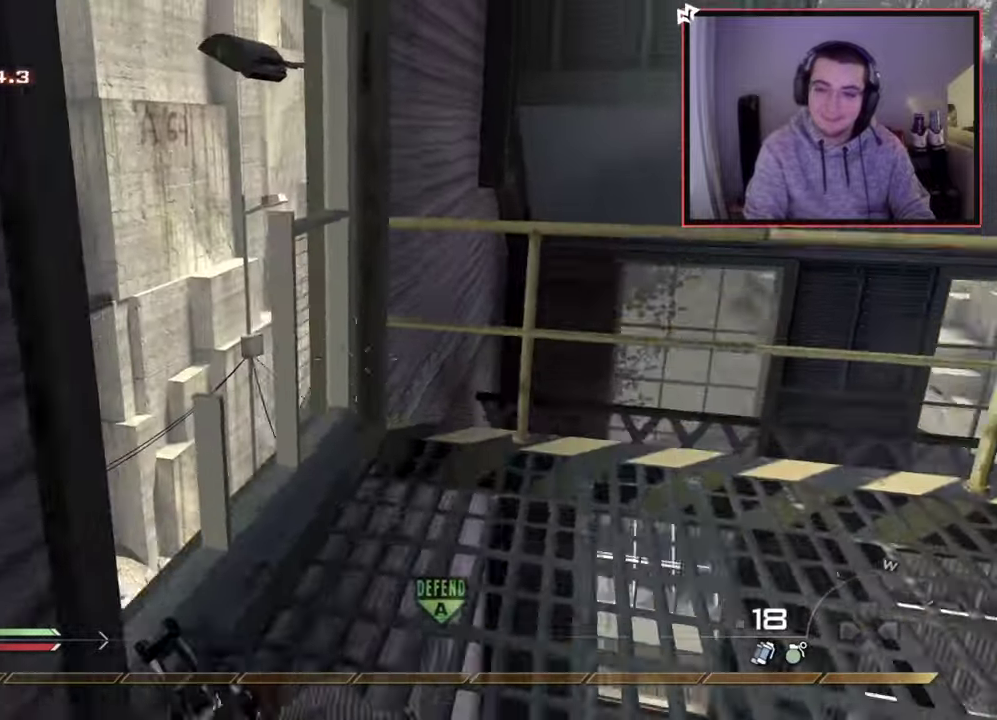
{"dt_ms": 300, "buttons": [], "left_stick": "down", "right_stick": "center", "events": [[83, "left_stick", "up-right"], [183, "right_stick", "down-left"], [300, "left_stick", "down"], [300, "right_stick", "center"]]}
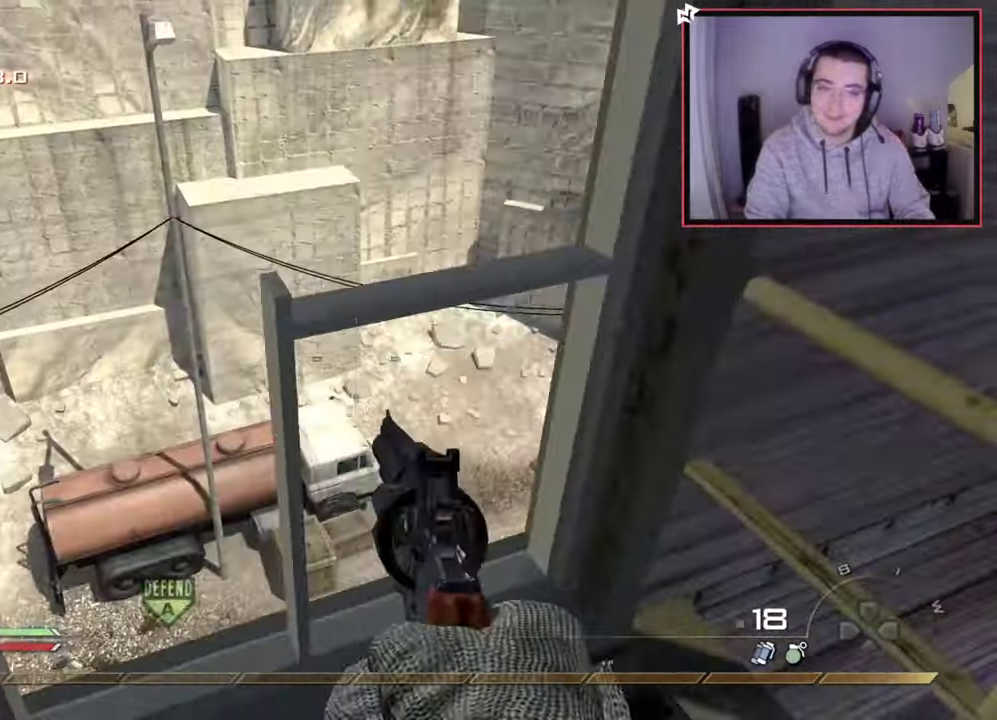
{"dt_ms": 401, "buttons": [], "left_stick": "down-right", "right_stick": "left"}
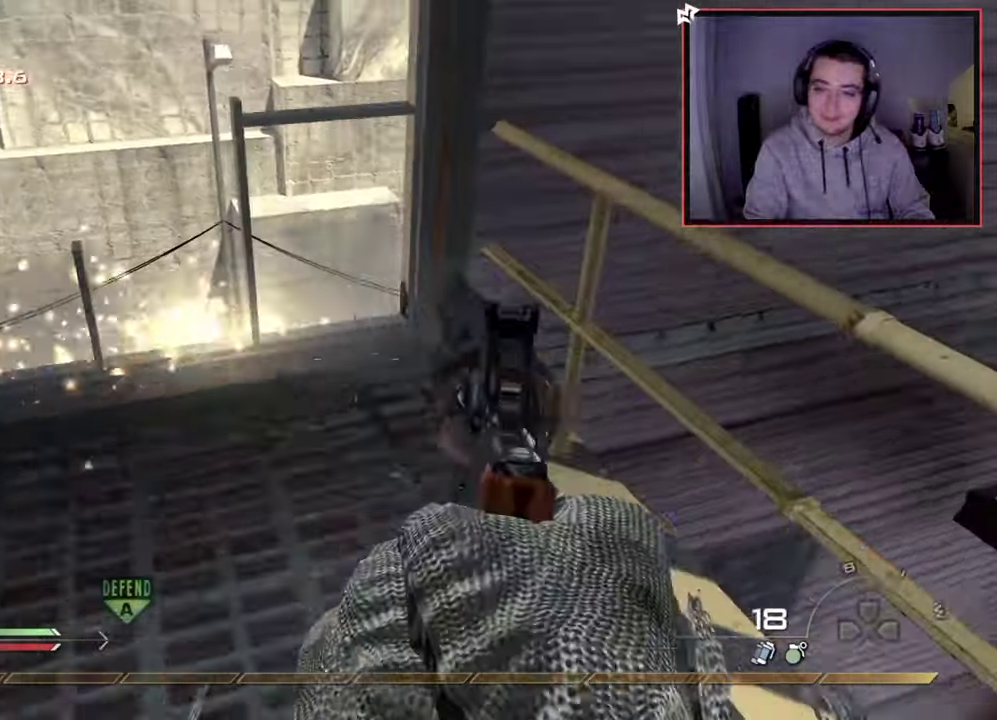
{"dt_ms": 700, "buttons": ["R1"], "left_stick": "down", "right_stick": "center"}
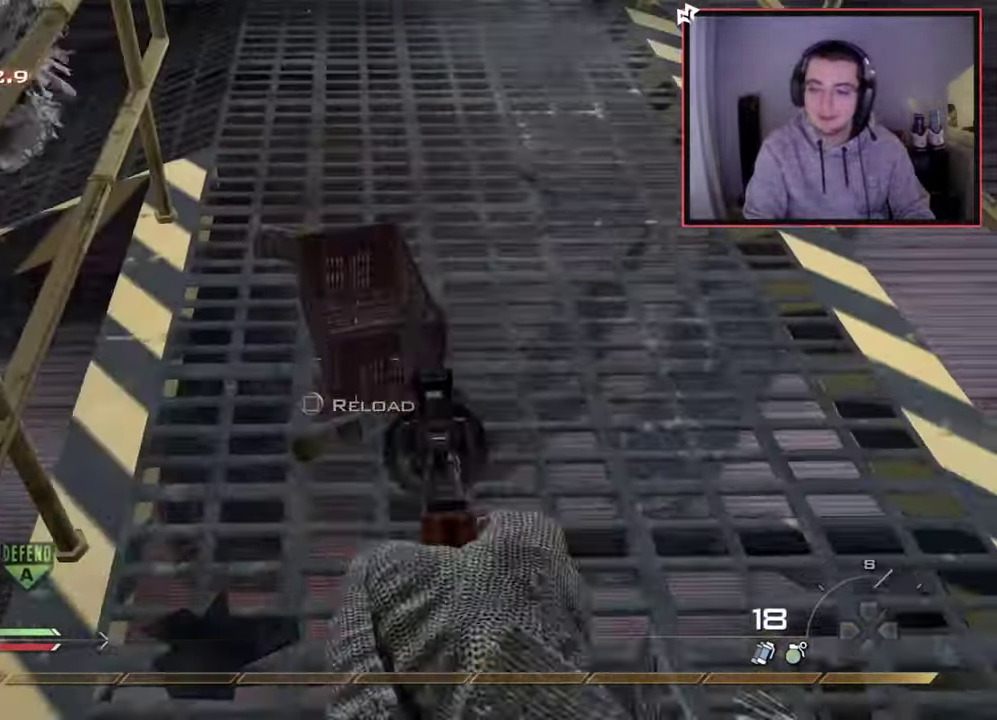
{"dt_ms": 401, "buttons": [], "left_stick": "center", "right_stick": "center", "events": [[67, "R1", "up"], [117, "left_stick", "center"], [234, "right_stick", "down"], [334, "right_stick", "center"]]}
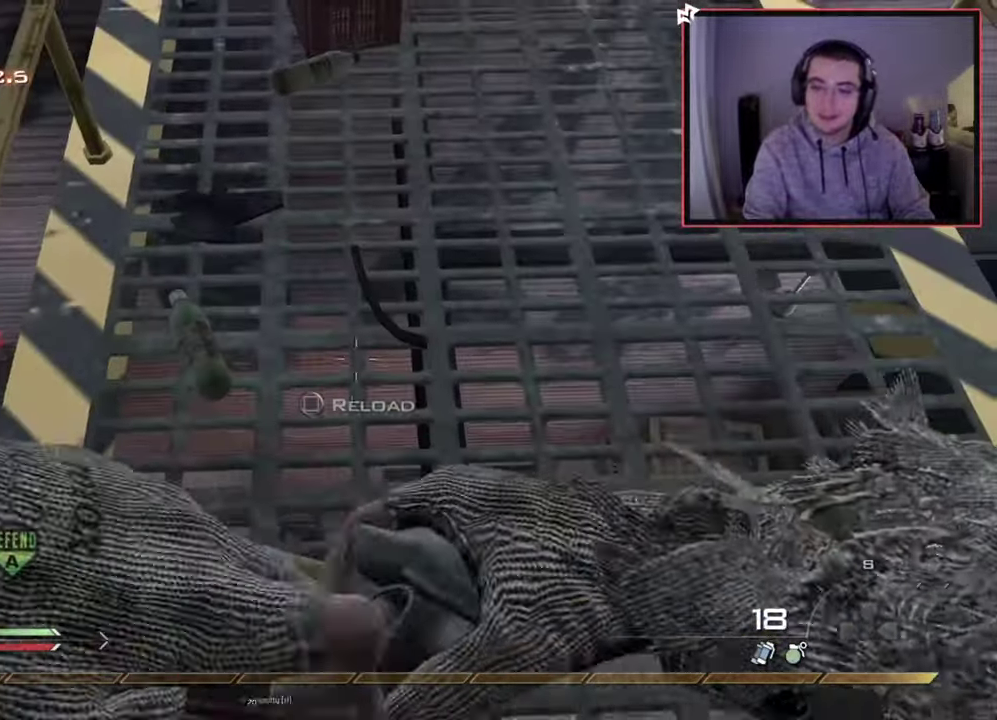
{"dt_ms": 300, "buttons": [], "left_stick": "center", "right_stick": "center", "events": [[117, "left_stick", "down"], [167, "right_stick", "down"], [267, "left_stick", "center"], [283, "right_stick", "center"]]}
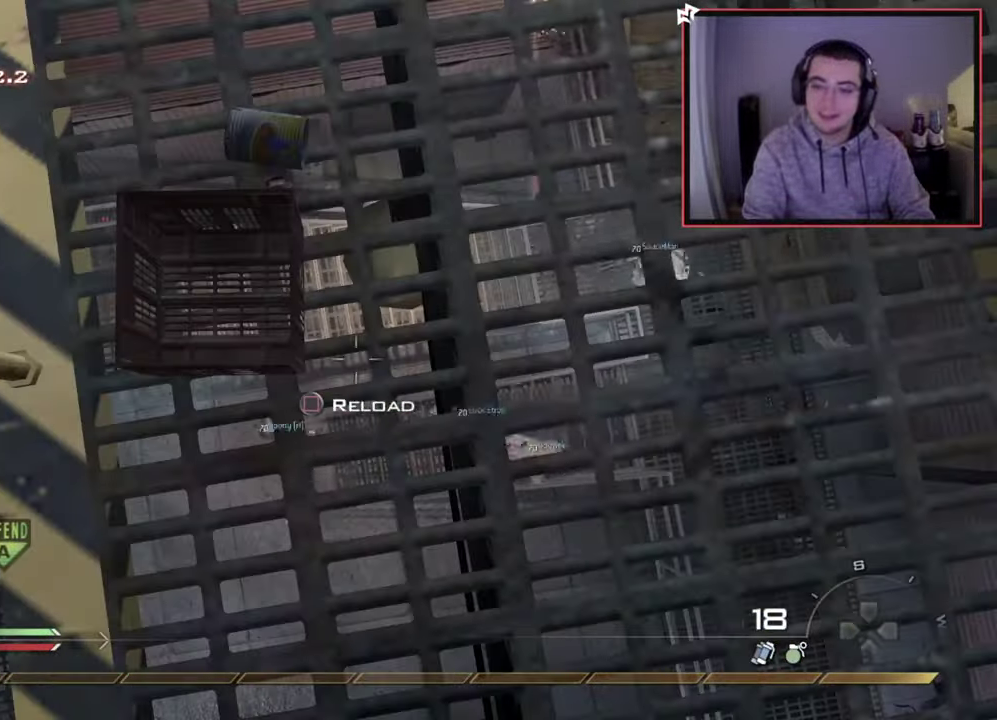
{"dt_ms": 701, "buttons": ["SQUARE"], "left_stick": "center", "right_stick": "center", "events": [[217, "right_stick", "down"], [267, "right_stick", "center"], [684, "SQUARE", "down"]]}
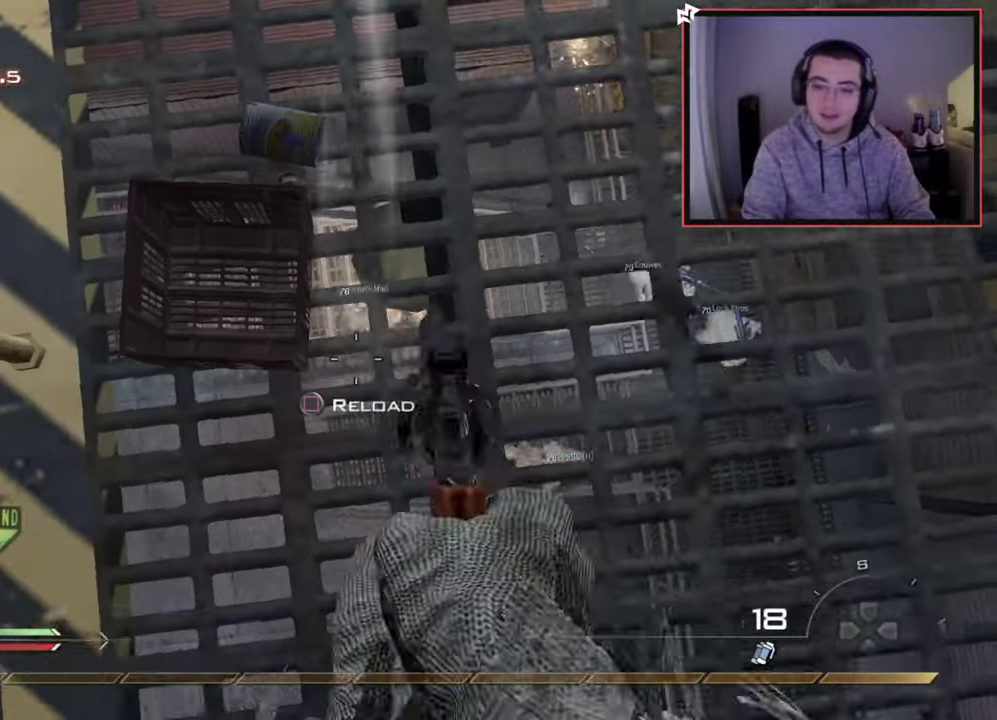
{"dt_ms": 400, "buttons": ["L2"], "left_stick": "up-left", "right_stick": "up-left", "events": [[50, "L2", "down"], [66, "SQUARE", "up"], [100, "left_stick", "up-right"], [150, "left_stick", "center"], [183, "right_stick", "up"], [267, "L2", "up"], [317, "left_stick", "up-left"], [333, "L2", "down"], [333, "right_stick", "up-left"]]}
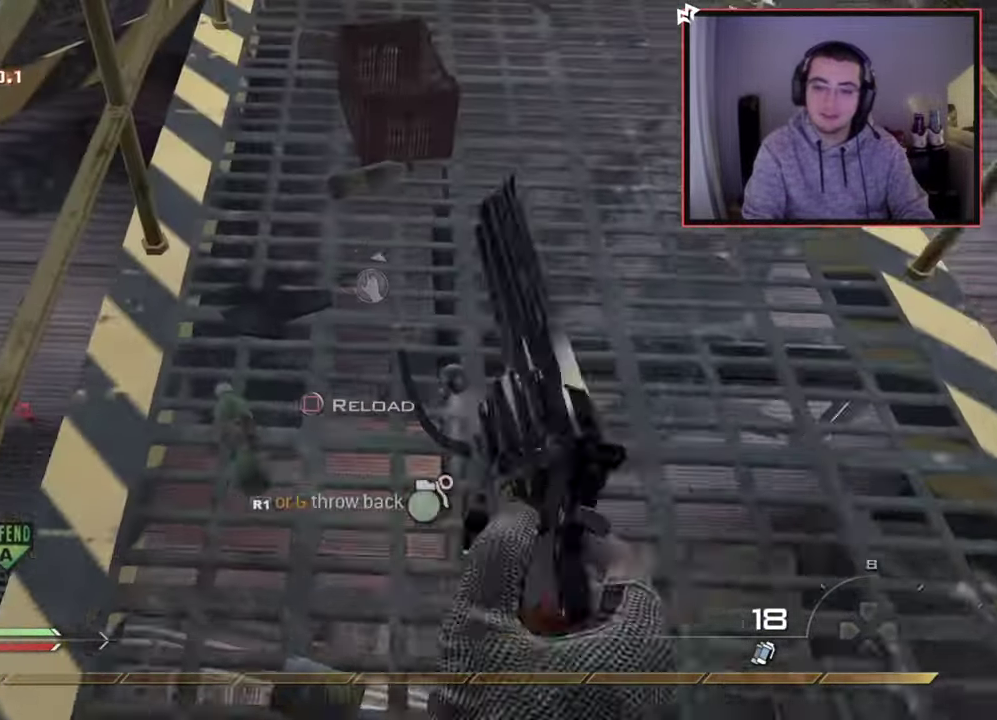
{"dt_ms": 701, "buttons": [], "left_stick": "up", "right_stick": "center", "events": [[17, "right_stick", "center"], [67, "L2", "up"], [84, "left_stick", "up-right"], [134, "L2", "down"], [150, "left_stick", "up"], [184, "right_stick", "up"], [217, "left_stick", "up-right"], [267, "L2", "up"], [317, "left_stick", "up"], [317, "right_stick", "center"], [350, "L2", "down"], [467, "right_stick", "up"], [517, "R1", "down"], [551, "right_stick", "center"], [567, "L2", "up"], [651, "R1", "up"]]}
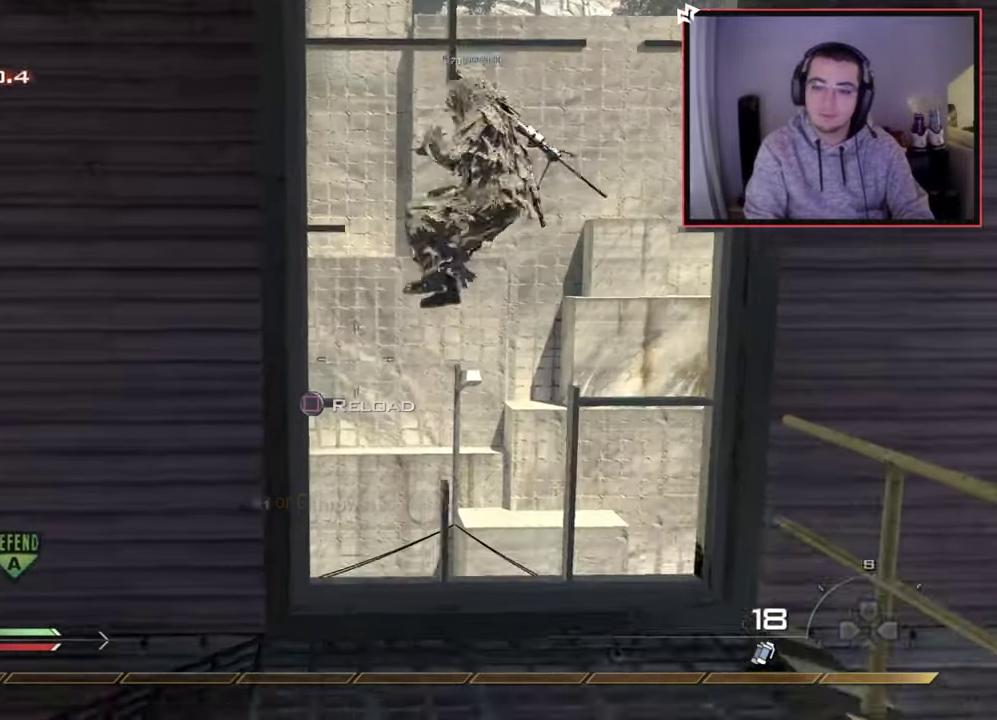
{"dt_ms": 400, "buttons": [], "left_stick": "down", "right_stick": "center", "events": [[67, "CIRCLE", "down"], [133, "left_stick", "center"], [167, "CIRCLE", "up"], [200, "left_stick", "down"], [233, "CROSS", "down"], [334, "CROSS", "up"]]}
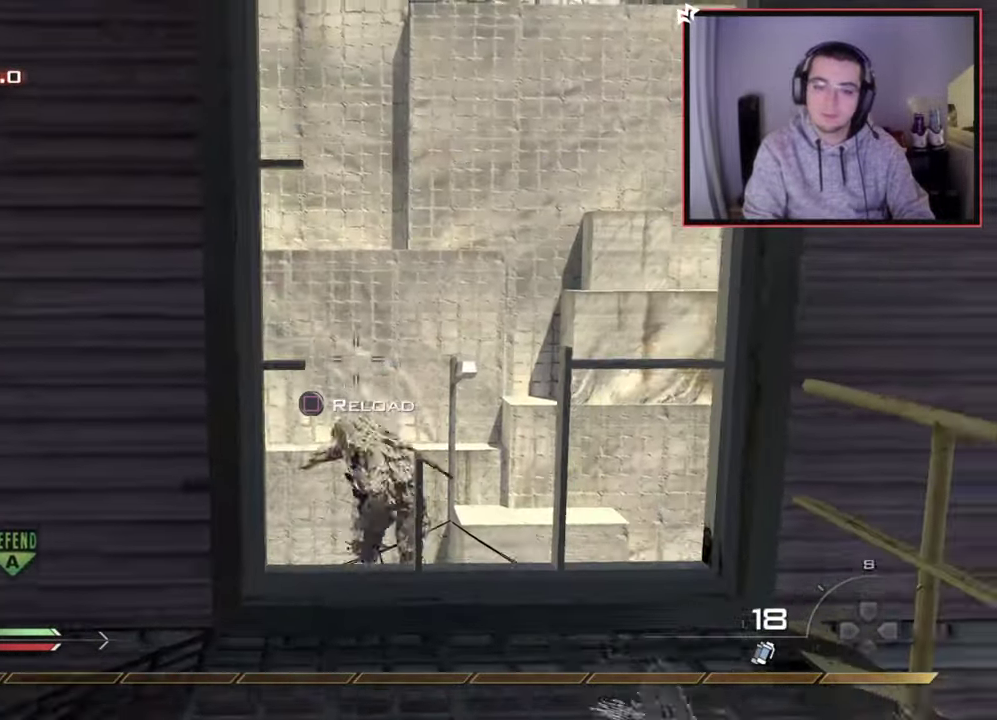
{"dt_ms": 501, "buttons": [], "left_stick": "center", "right_stick": "center", "events": [[184, "left_stick", "center"]]}
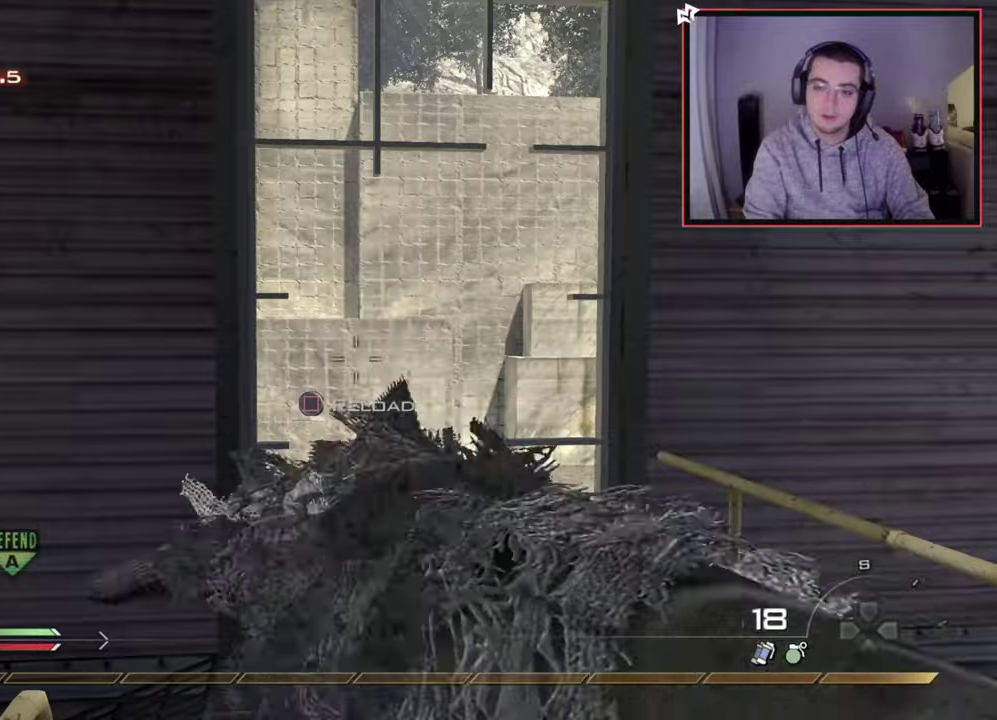
{"dt_ms": 400, "buttons": ["R2"], "left_stick": "up", "right_stick": "center", "events": [[383, "left_stick", "up"], [400, "R2", "down"]]}
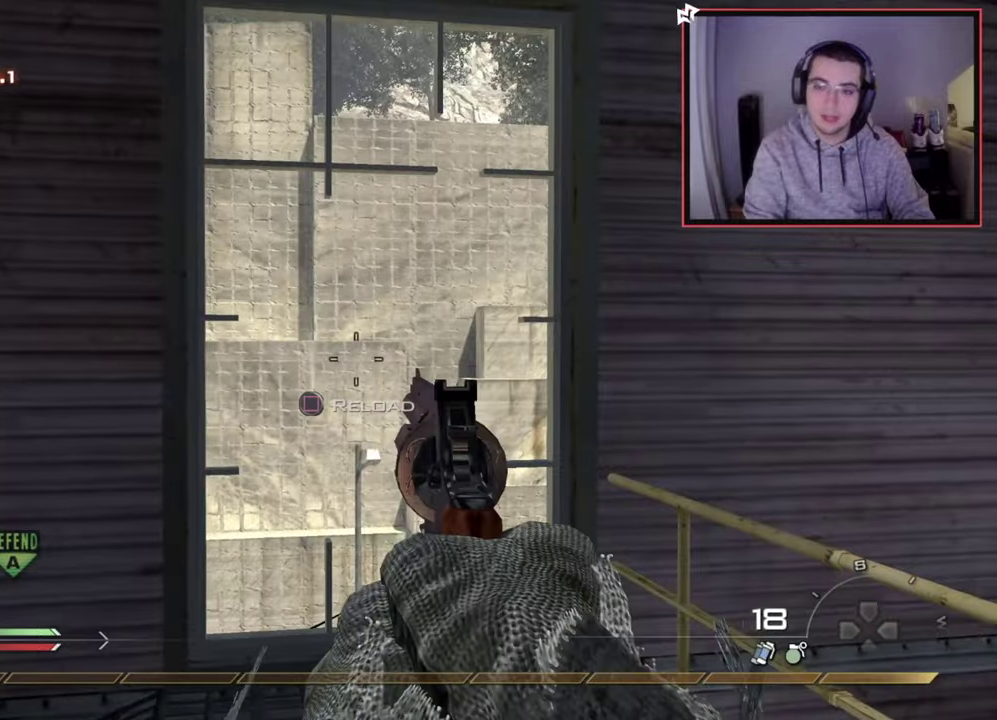
{"dt_ms": 601, "buttons": ["CROSS", "L3"], "left_stick": "up", "right_stick": "right", "events": [[34, "TRIANGLE", "down"], [50, "L3", "down"], [117, "TRIANGLE", "up"], [134, "R2", "up"], [467, "right_stick", "right"], [517, "CROSS", "down"]]}
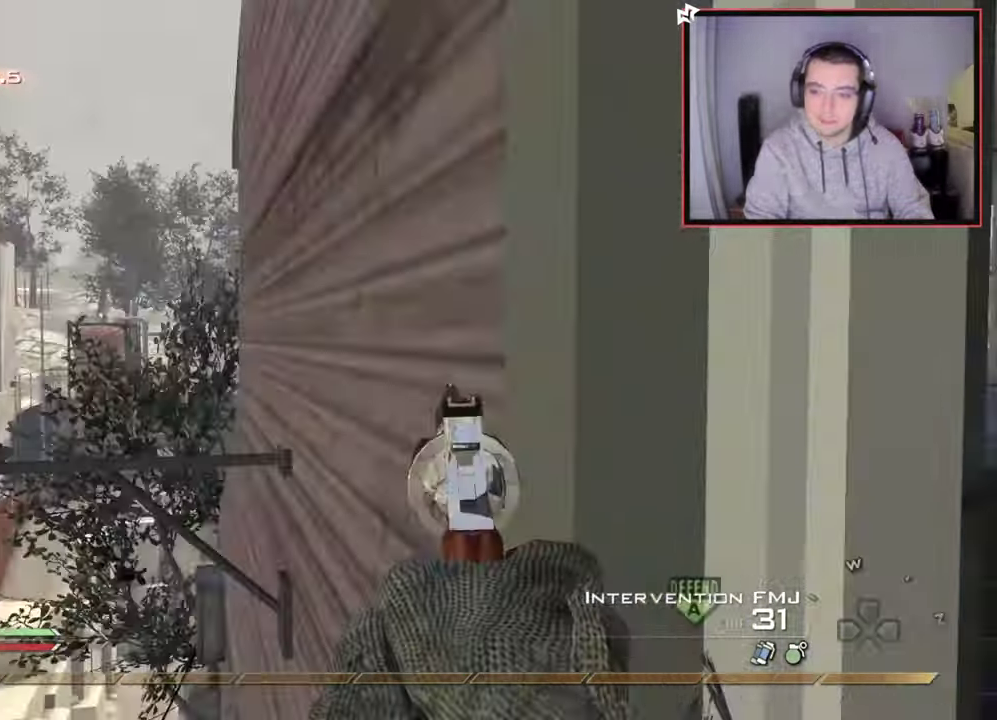
{"dt_ms": 700, "buttons": [], "left_stick": "up-right", "right_stick": "right"}